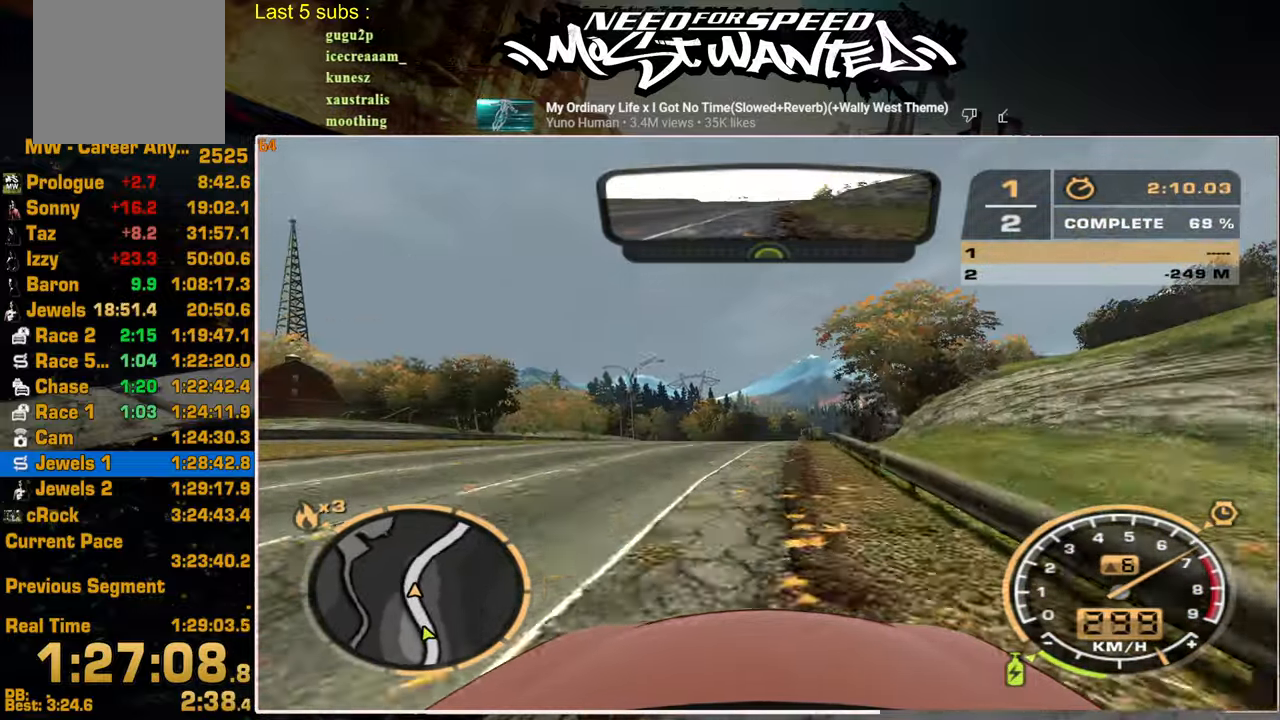
Gameplay with a controller (PlayStation layout); each line is a JSON object with the inputs held at the frame after it. "events" lists button and stick changes between this image and that frame as [ms after this image, input, new state], when the widget could be followed in between. Not read: CIRCLE.
{"buttons": ["R2"], "left_stick": "up", "right_stick": "center", "events": []}
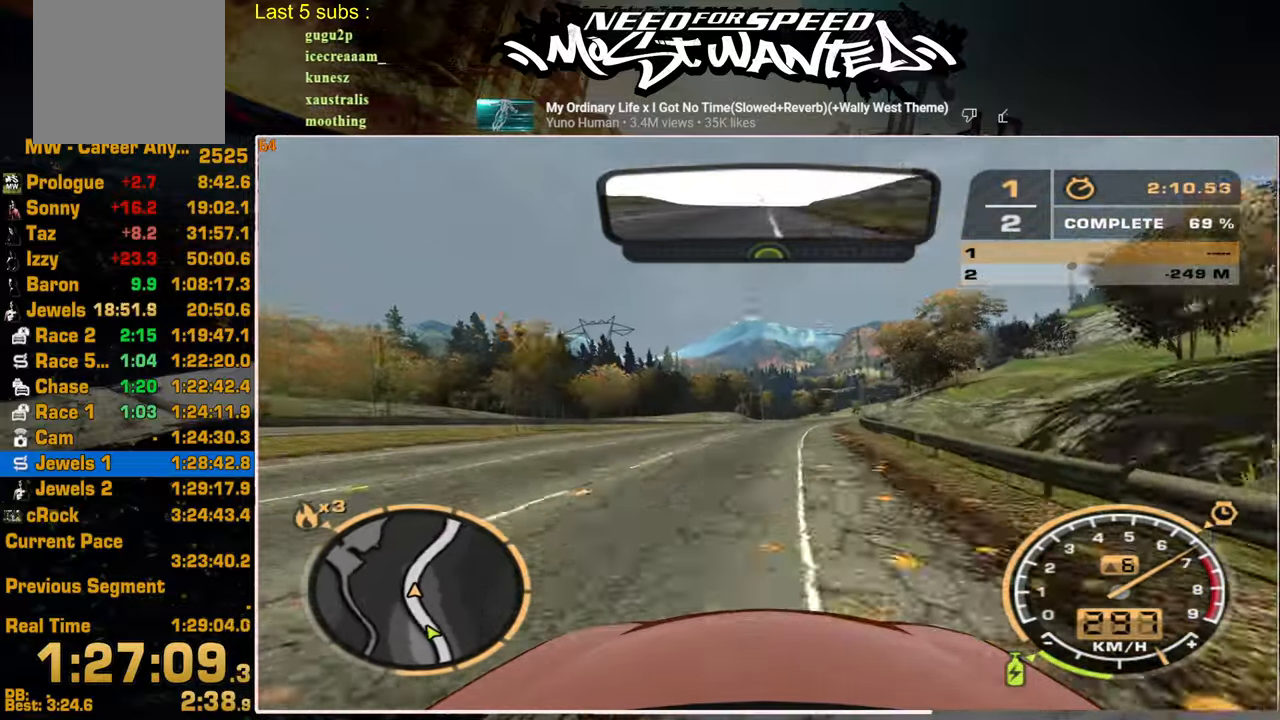
{"buttons": ["R2"], "left_stick": "up", "right_stick": "center", "events": []}
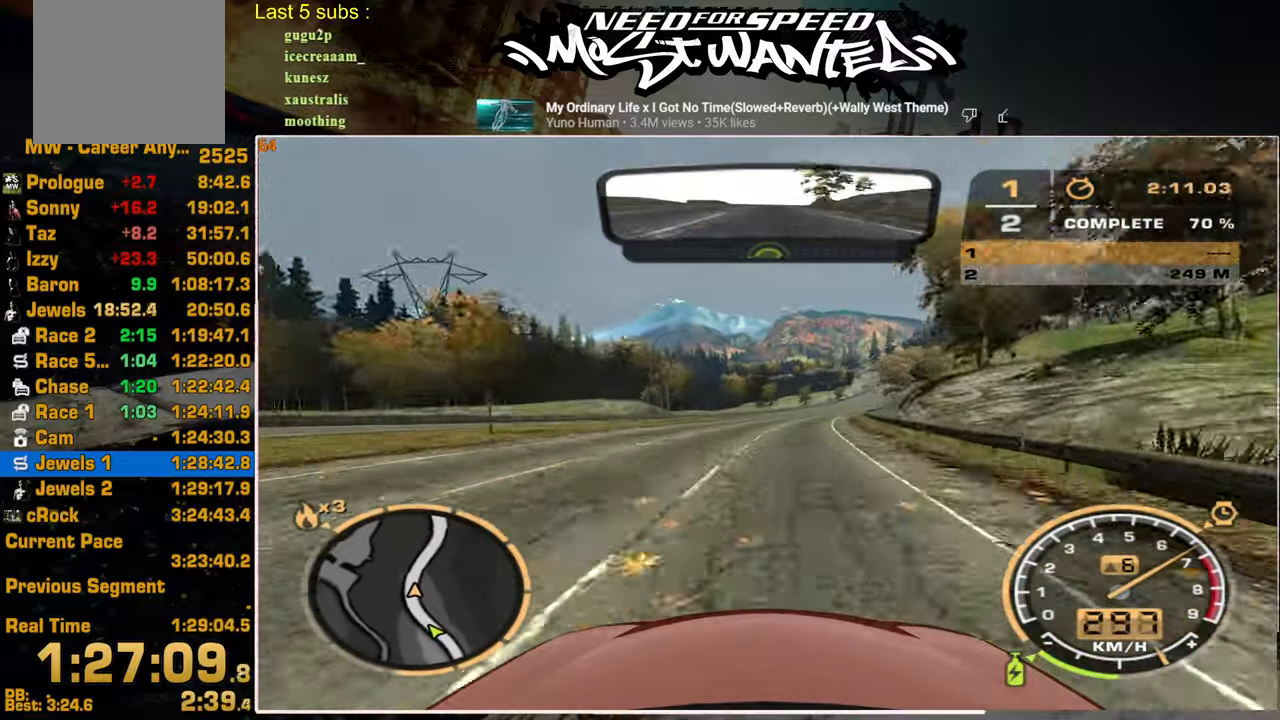
{"buttons": ["R2"], "left_stick": "up", "right_stick": "center", "events": []}
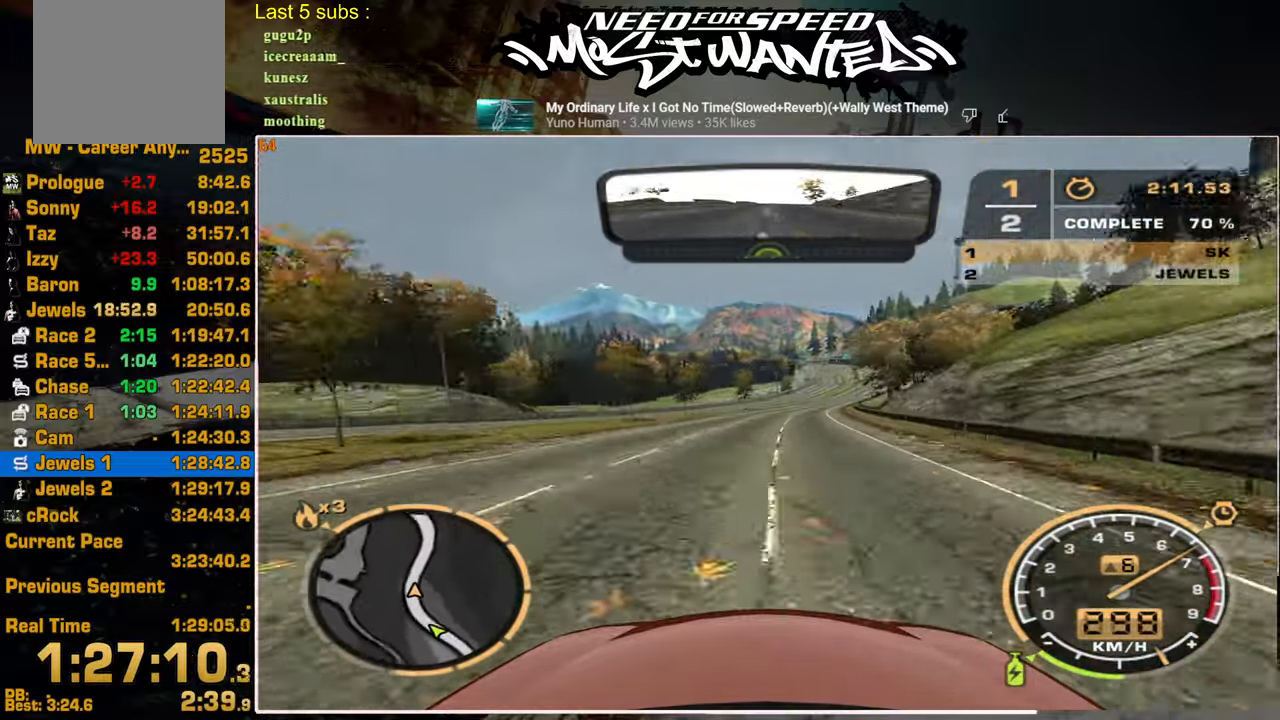
{"buttons": ["R2"], "left_stick": "up", "right_stick": "center", "events": []}
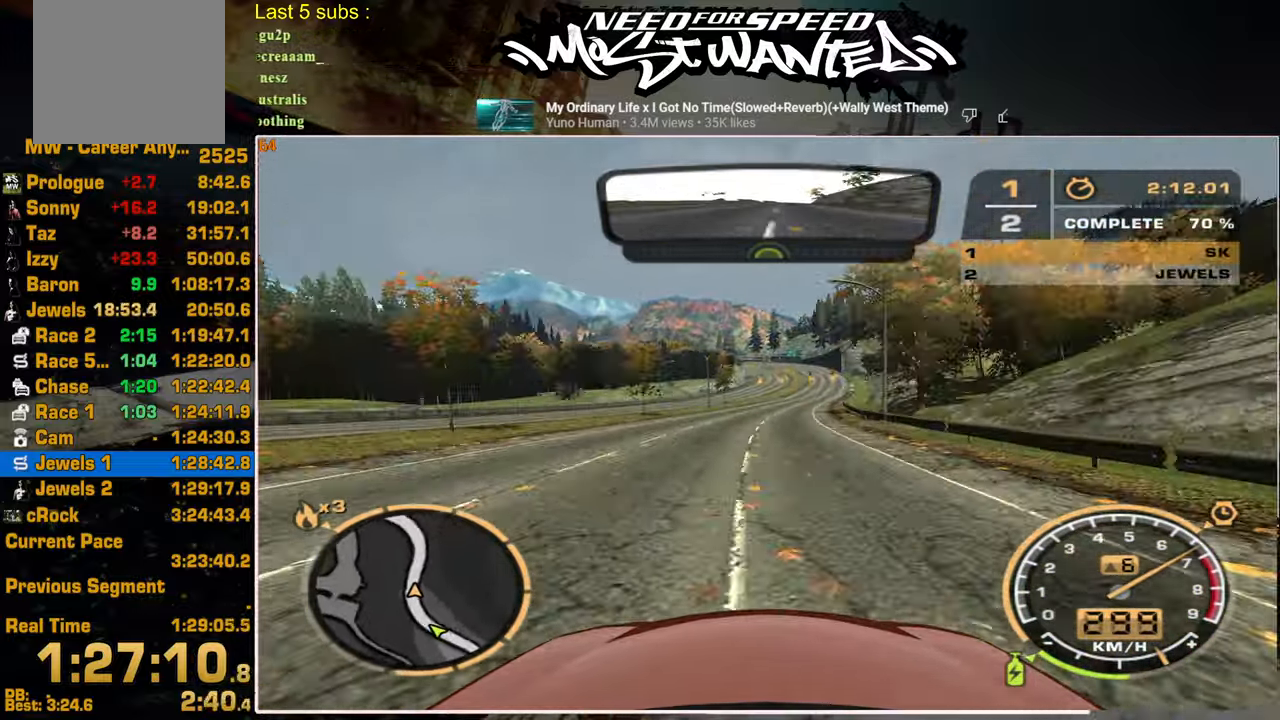
{"buttons": ["R2"], "left_stick": "center", "right_stick": "center", "events": [[17, "left_stick", "center"]]}
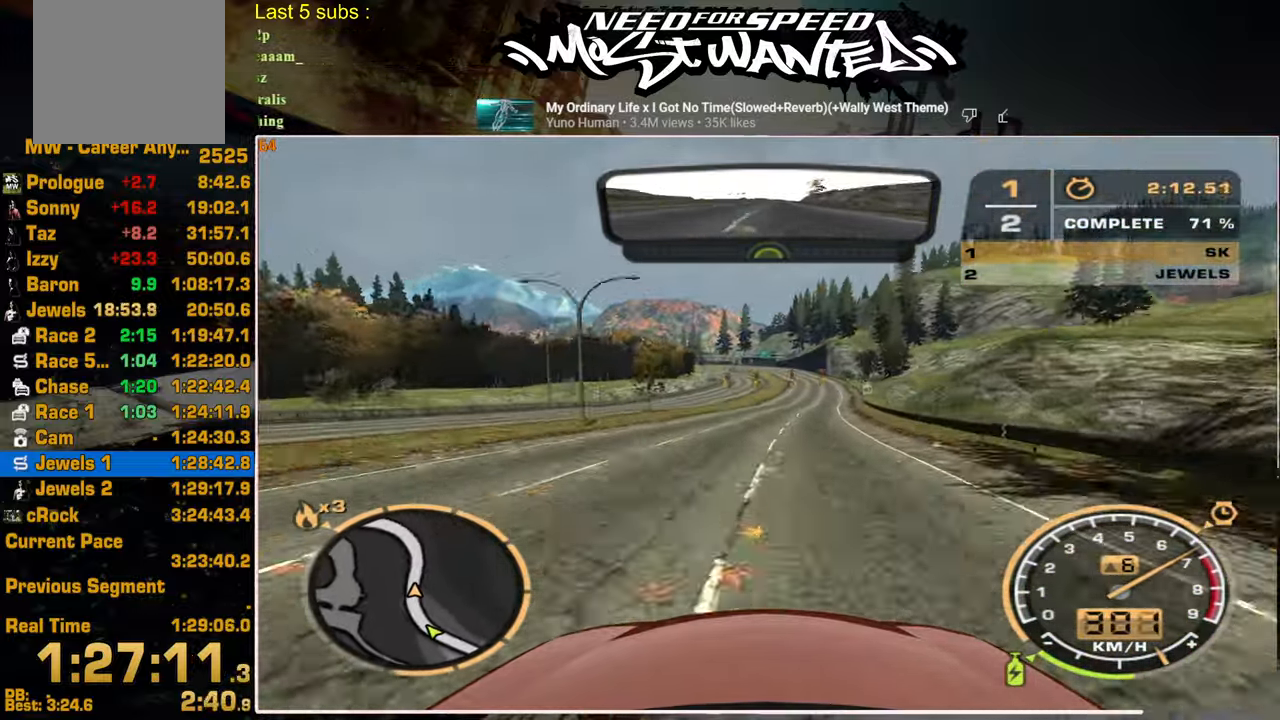
{"buttons": ["R2"], "left_stick": "center", "right_stick": "center", "events": []}
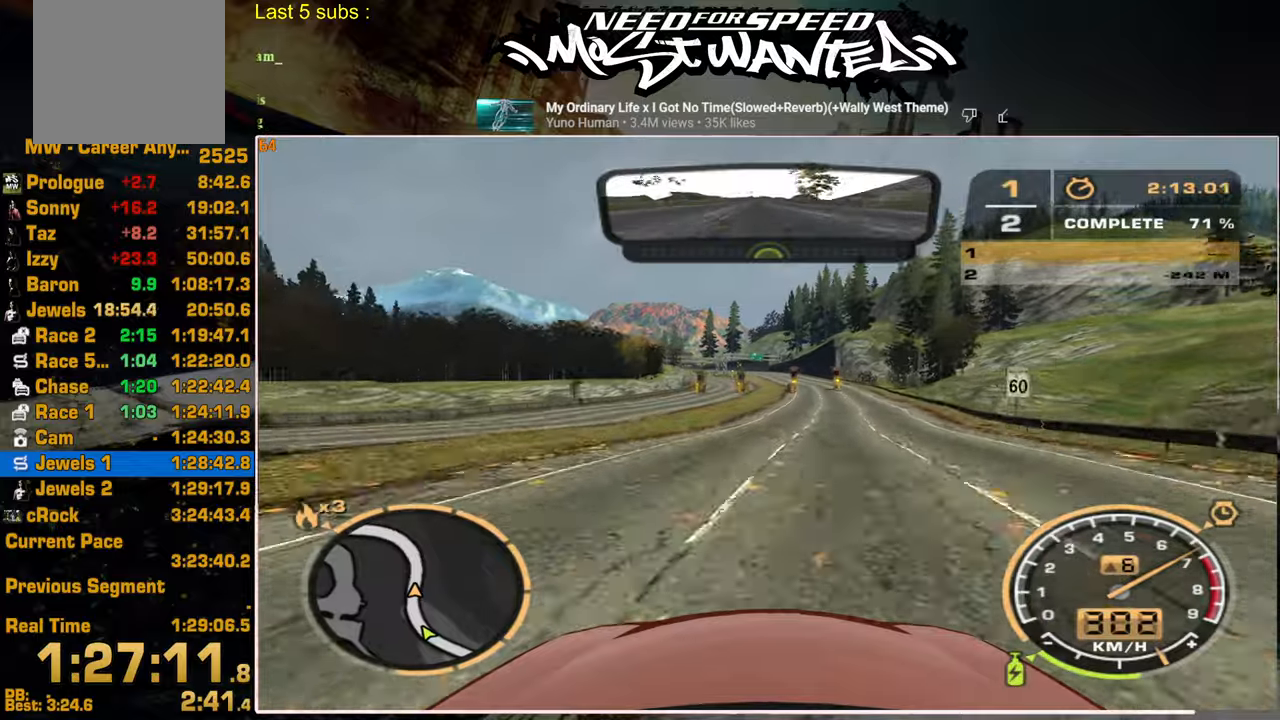
{"buttons": ["R2"], "left_stick": "center", "right_stick": "center", "events": []}
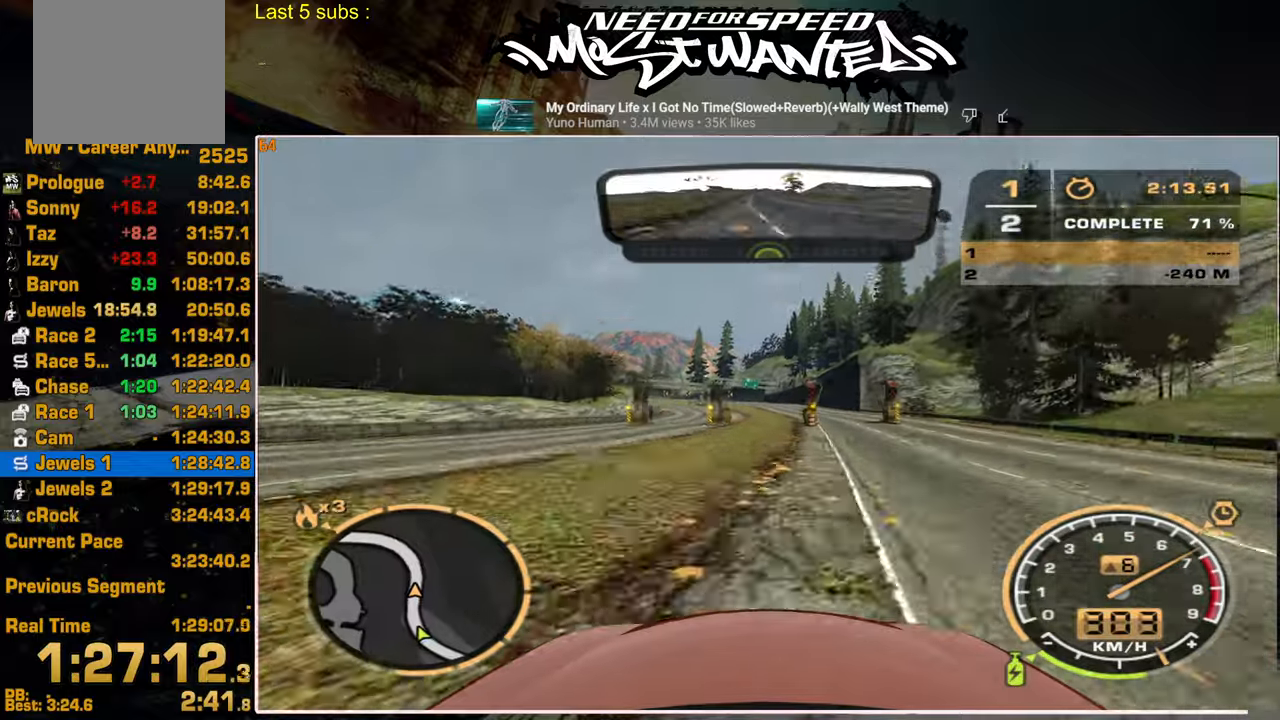
{"buttons": ["R2"], "left_stick": "center", "right_stick": "center", "events": []}
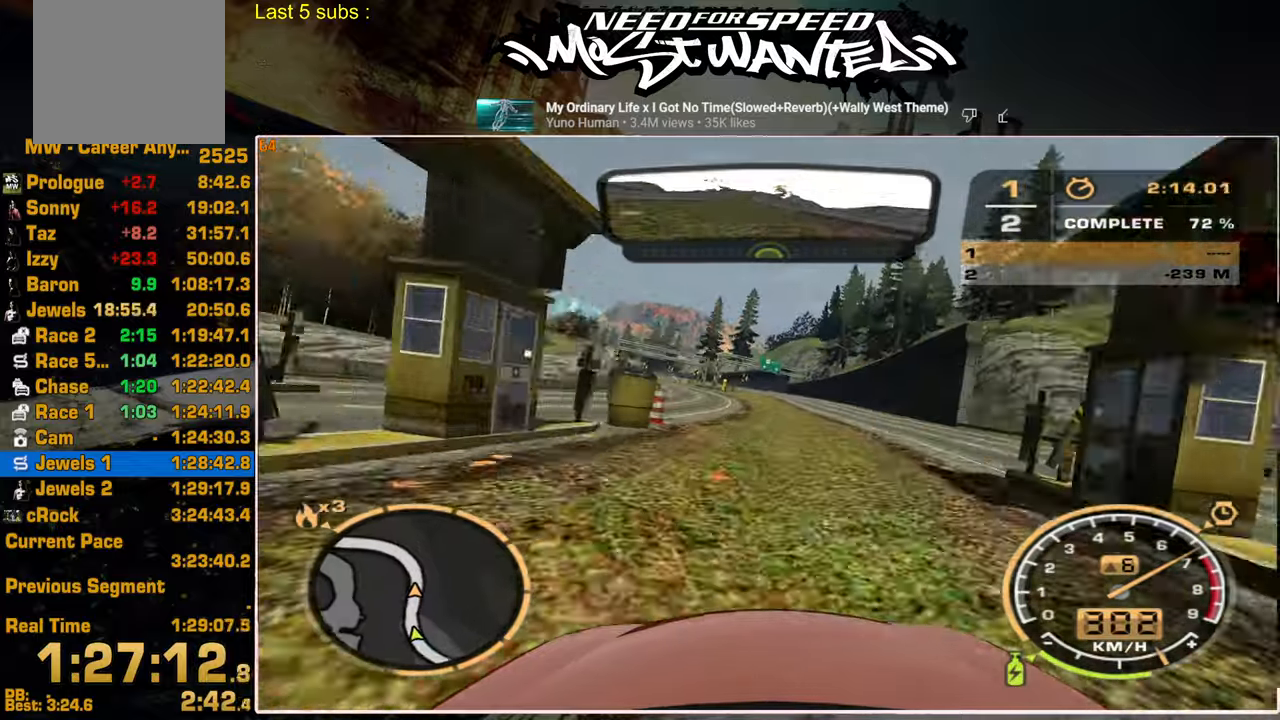
{"buttons": ["R2"], "left_stick": "center", "right_stick": "center", "events": []}
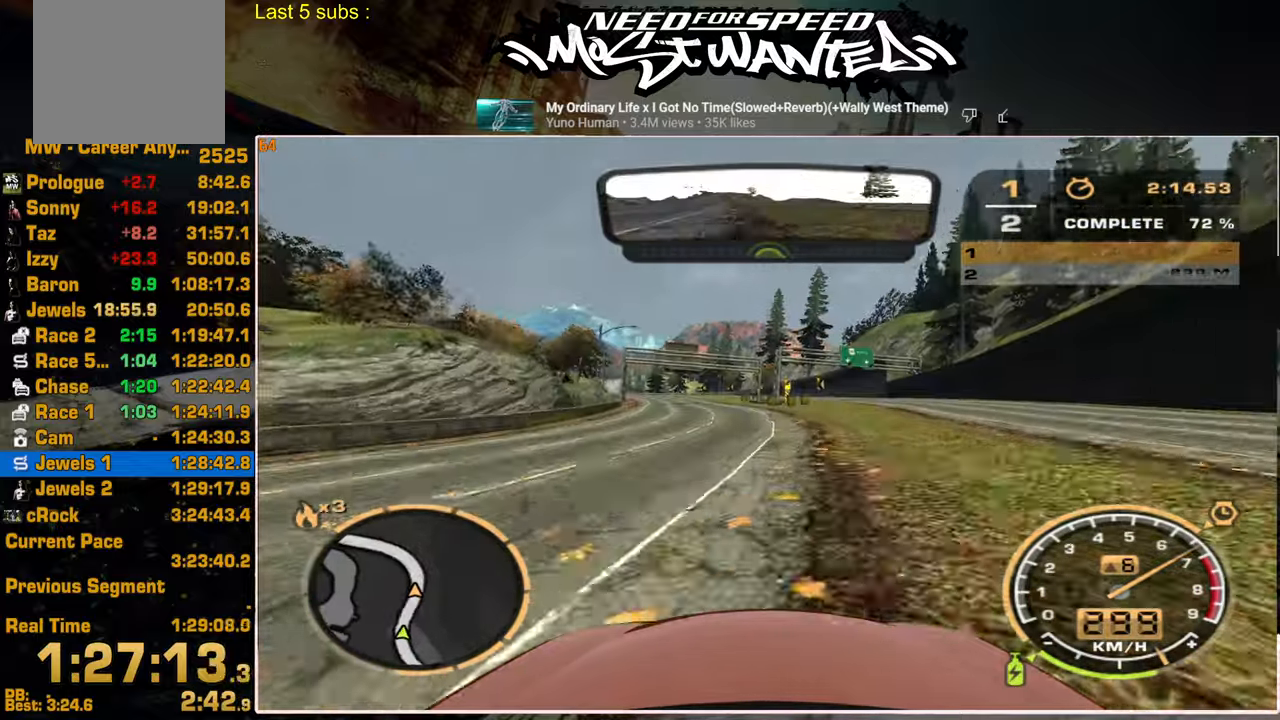
{"buttons": ["R2"], "left_stick": "center", "right_stick": "center", "events": []}
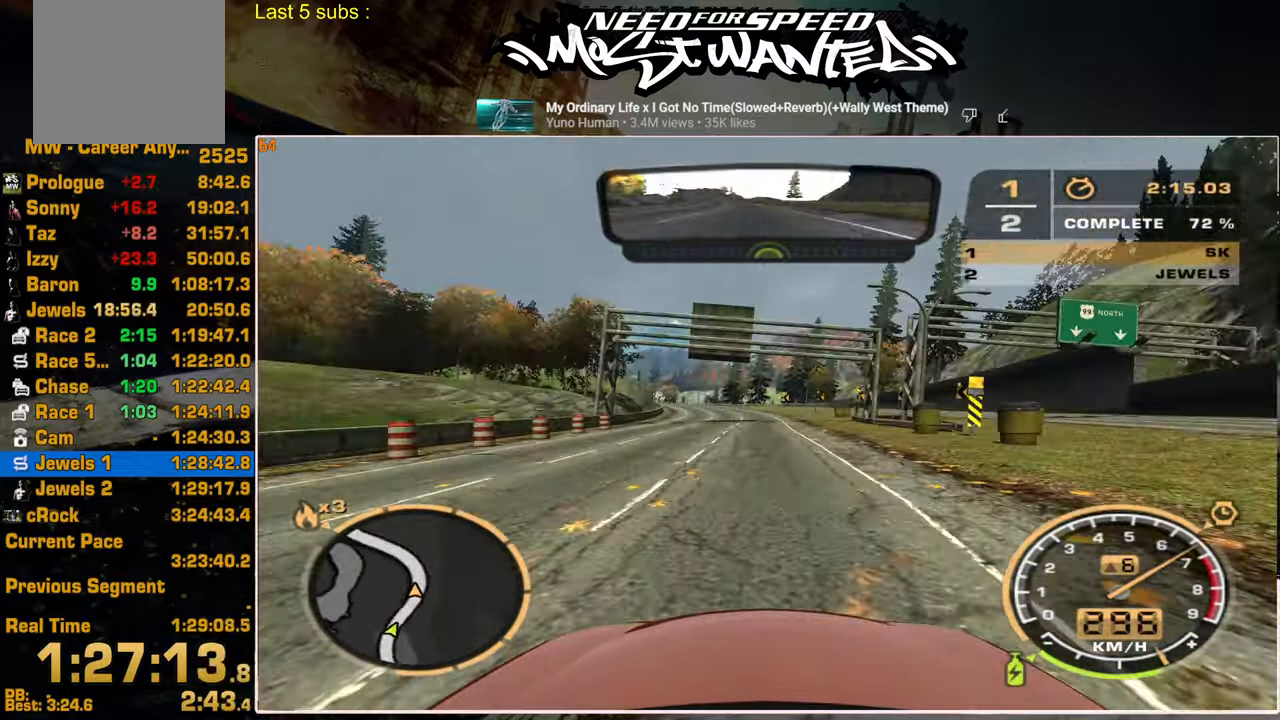
{"buttons": ["R2"], "left_stick": "center", "right_stick": "center", "events": []}
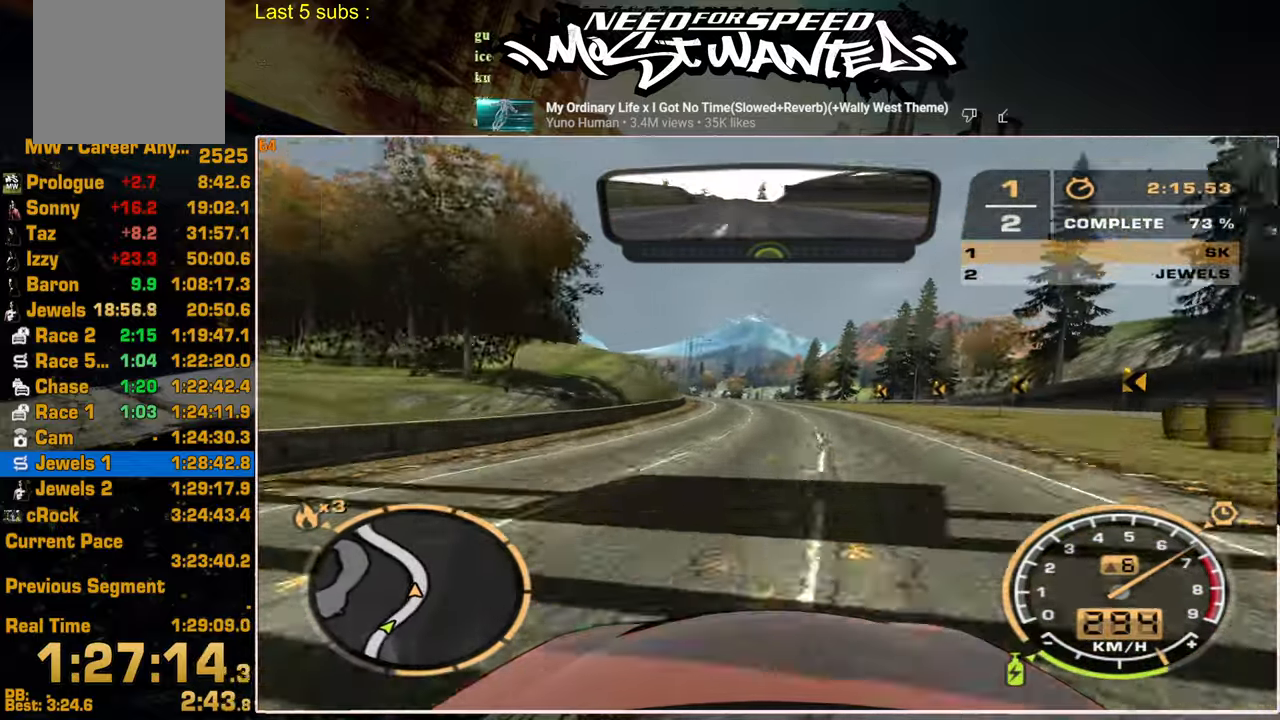
{"buttons": ["R2"], "left_stick": "center", "right_stick": "center", "events": []}
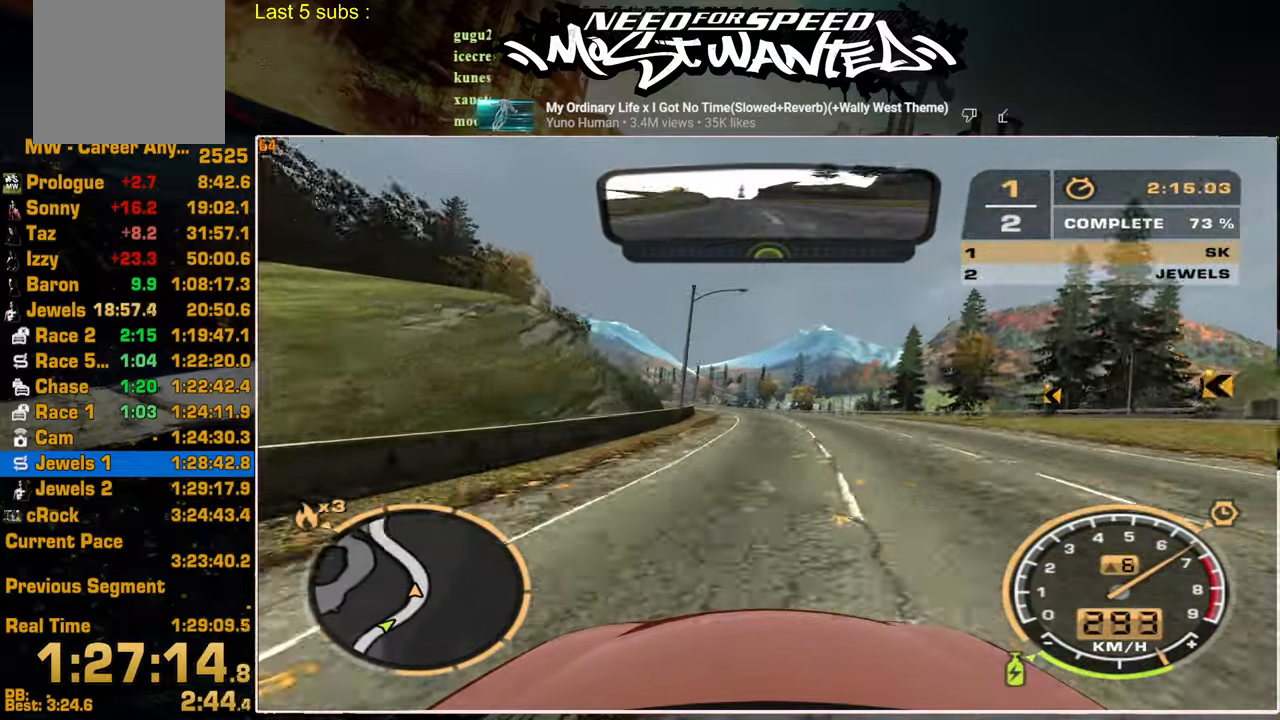
{"buttons": ["R2"], "left_stick": "center", "right_stick": "center", "events": []}
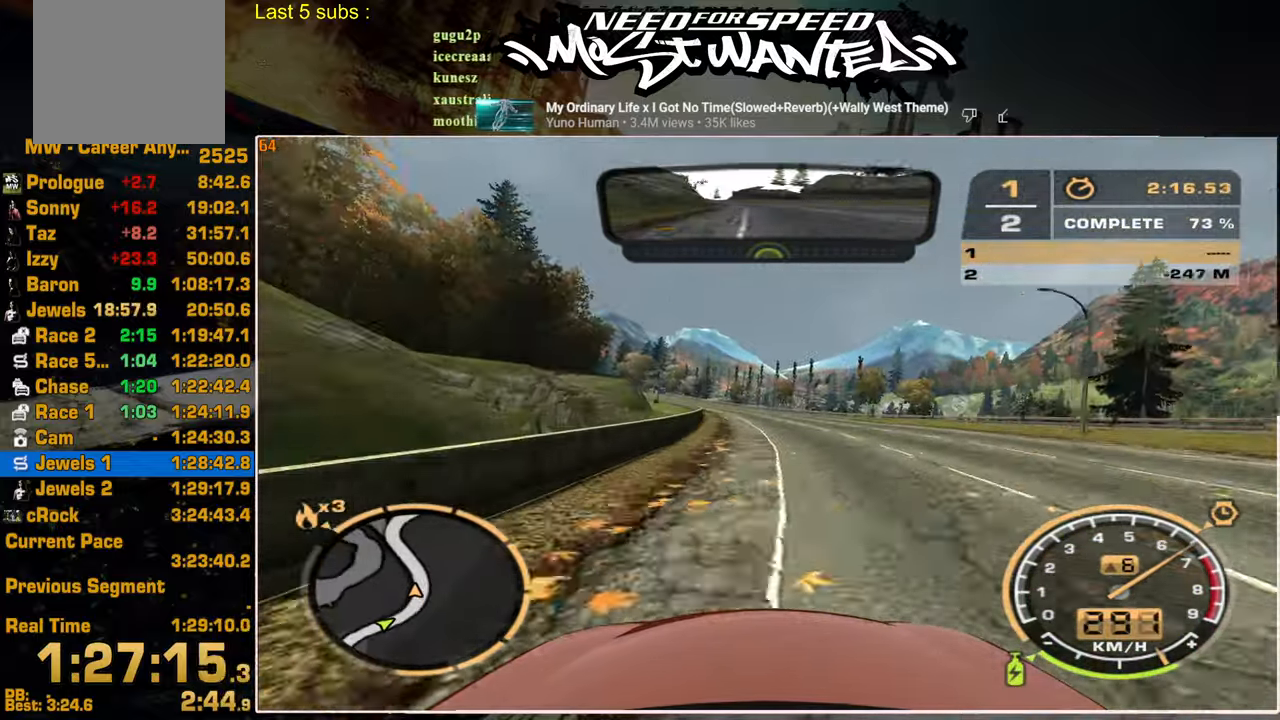
{"buttons": ["R2"], "left_stick": "center", "right_stick": "center", "events": []}
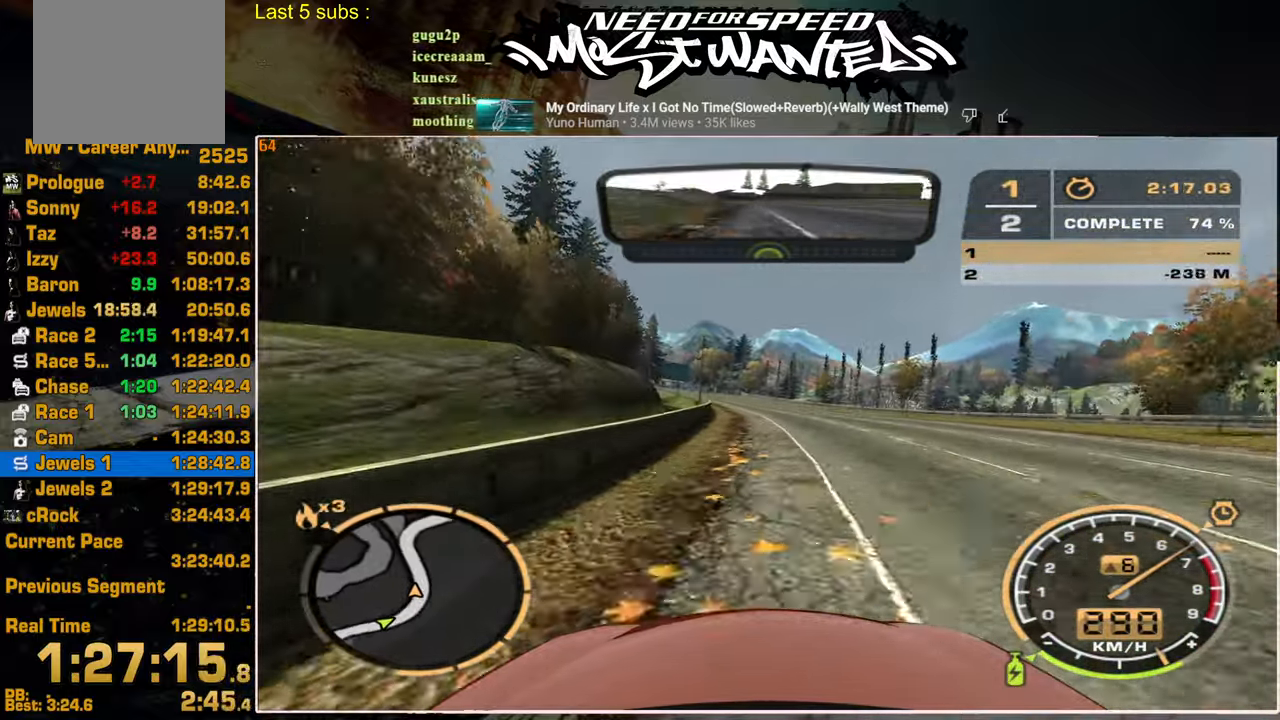
{"buttons": ["R2"], "left_stick": "center", "right_stick": "center", "events": []}
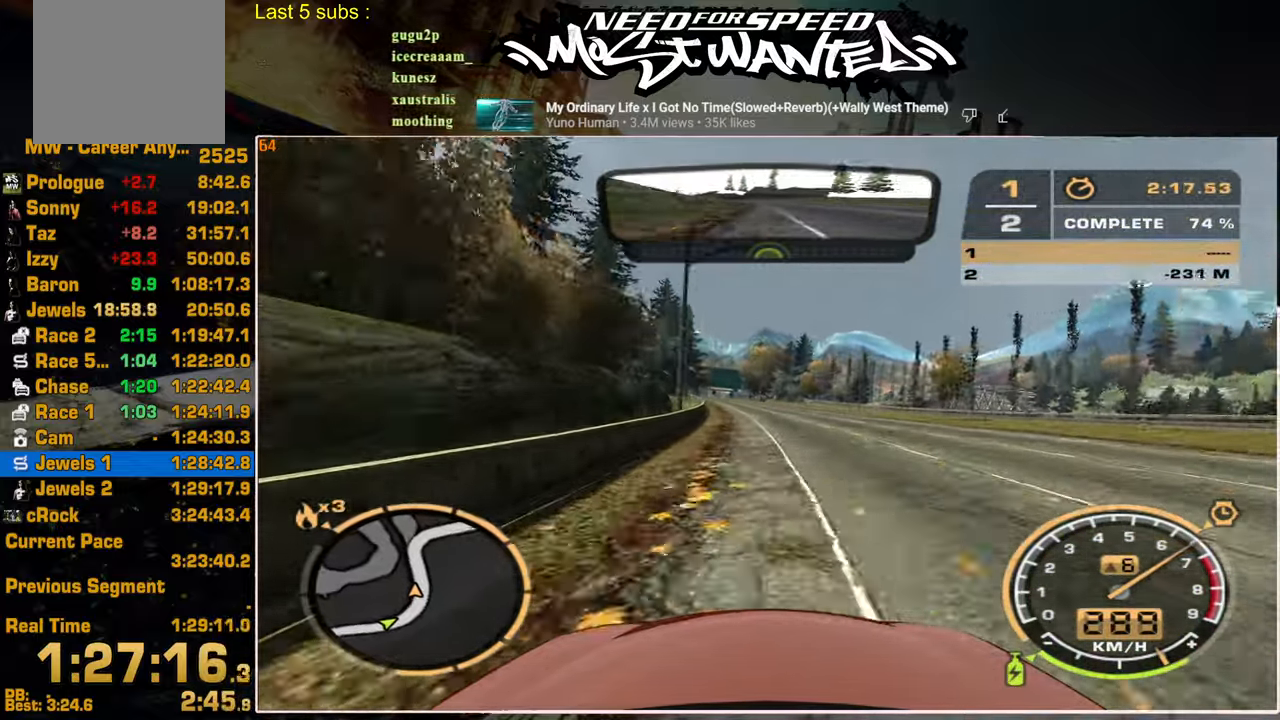
{"buttons": ["R2"], "left_stick": "center", "right_stick": "center", "events": []}
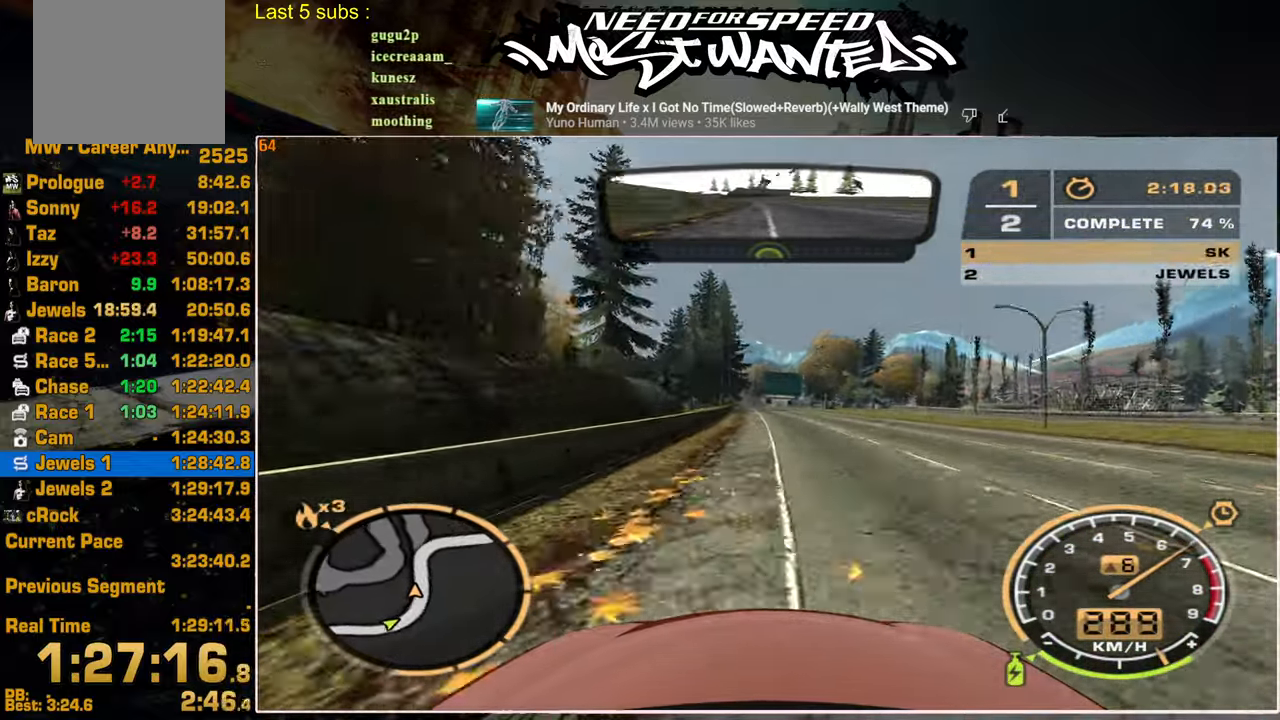
{"buttons": ["R2"], "left_stick": "center", "right_stick": "center", "events": []}
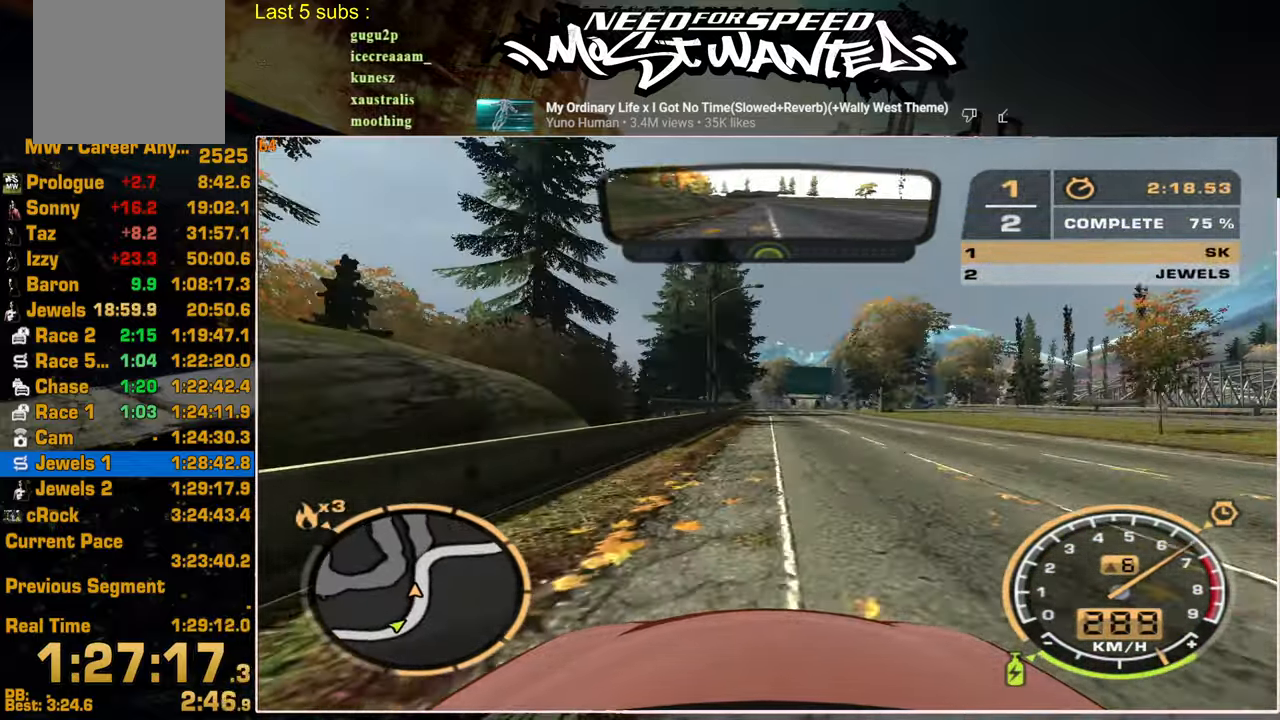
{"buttons": ["R2"], "left_stick": "up", "right_stick": "center", "events": [[367, "left_stick", "up"]]}
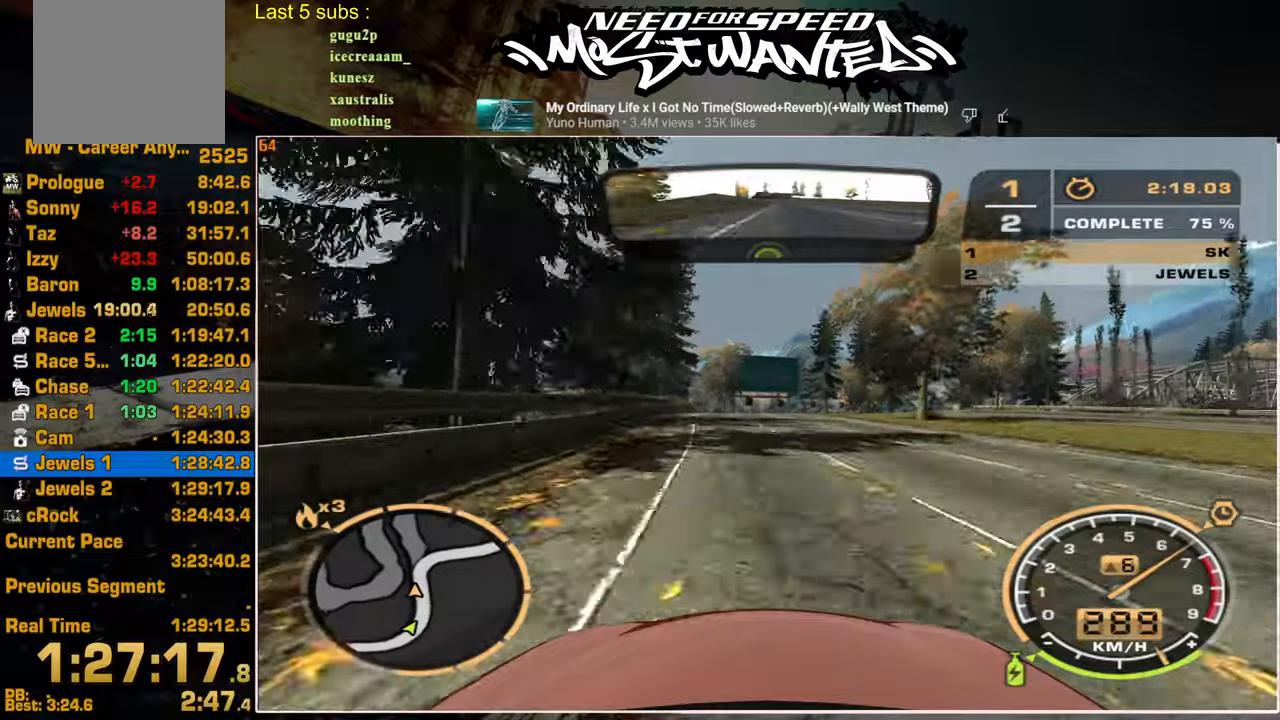
{"buttons": ["R2"], "left_stick": "up", "right_stick": "center", "events": []}
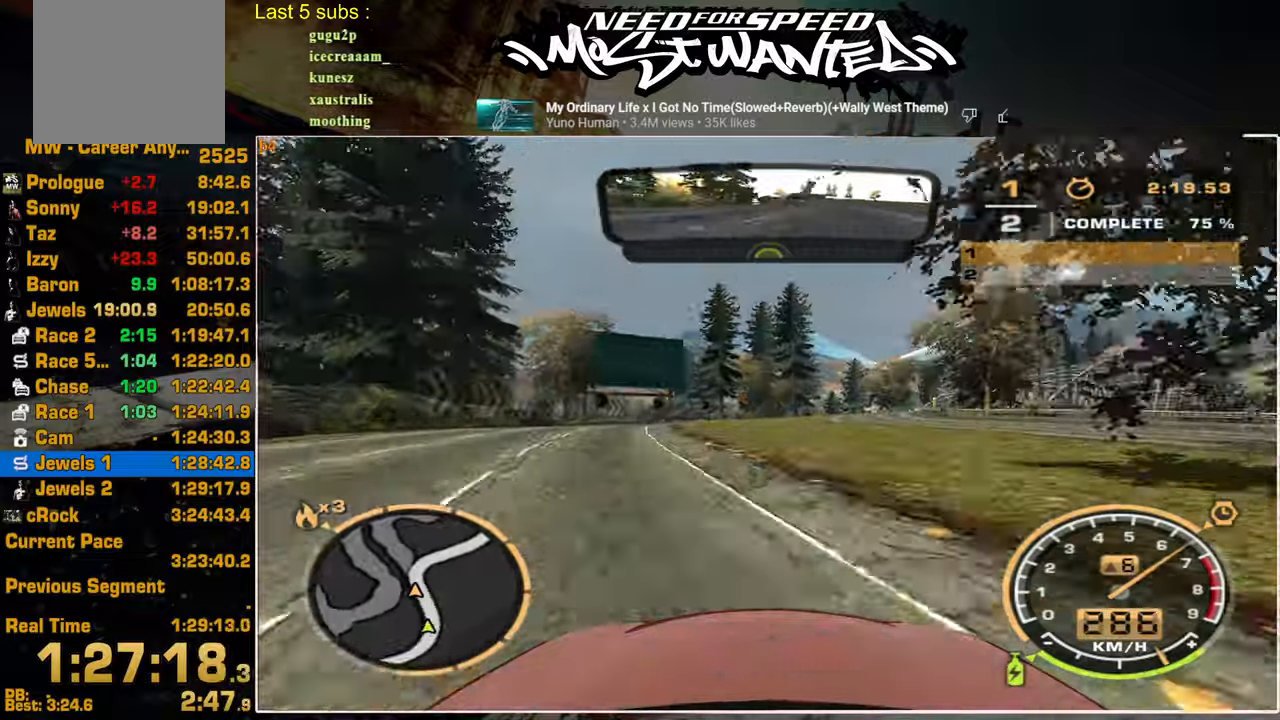
{"buttons": ["R2"], "left_stick": "up", "right_stick": "center", "events": []}
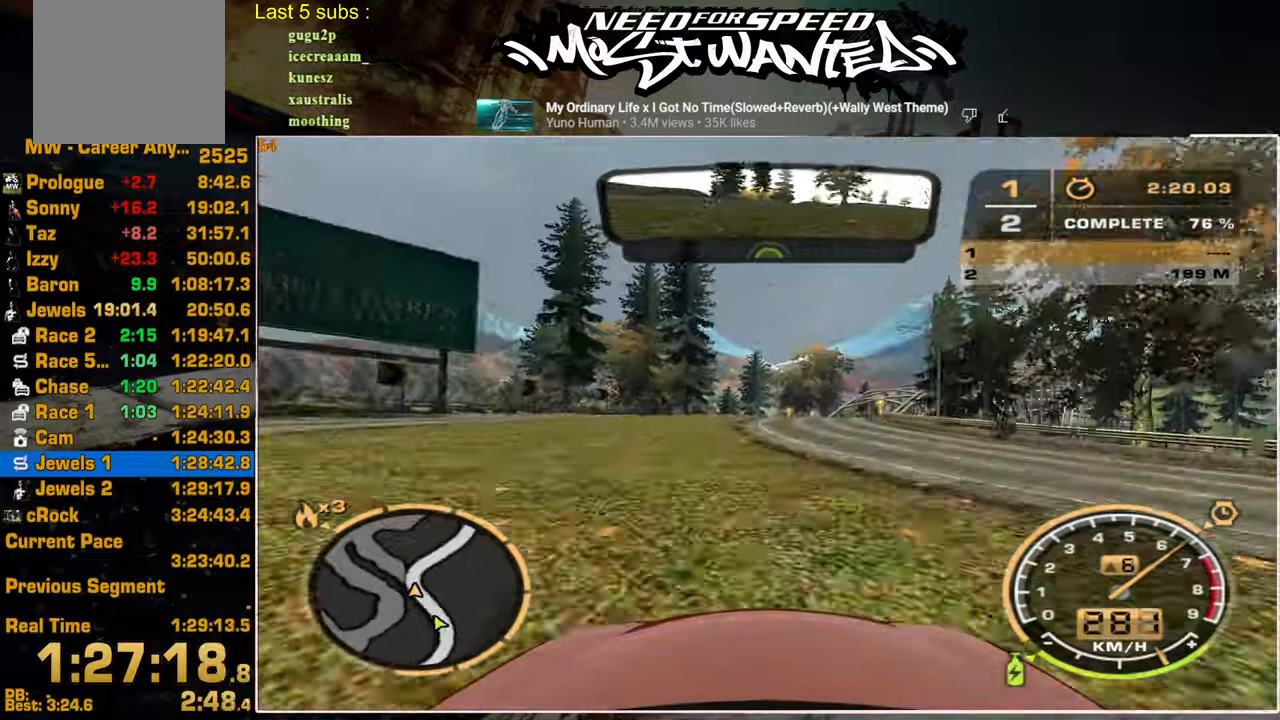
{"buttons": ["R2"], "left_stick": "up", "right_stick": "center", "events": []}
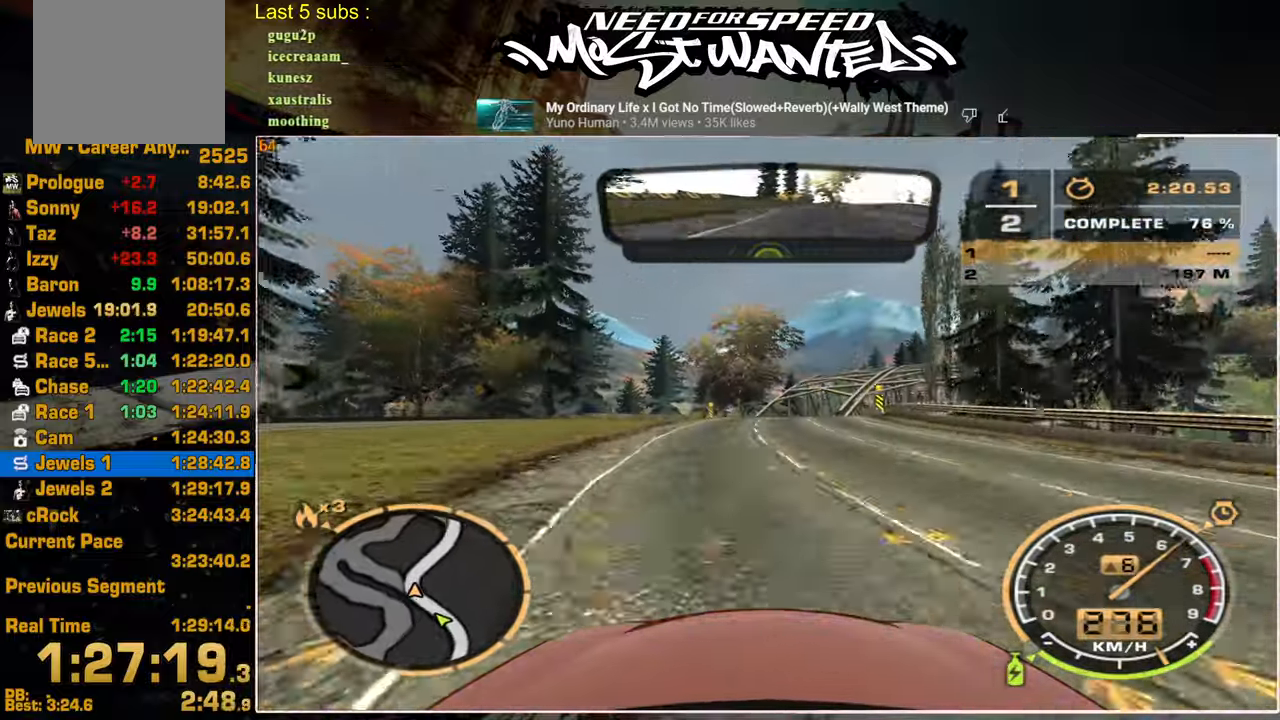
{"buttons": ["R2"], "left_stick": "up", "right_stick": "center", "events": []}
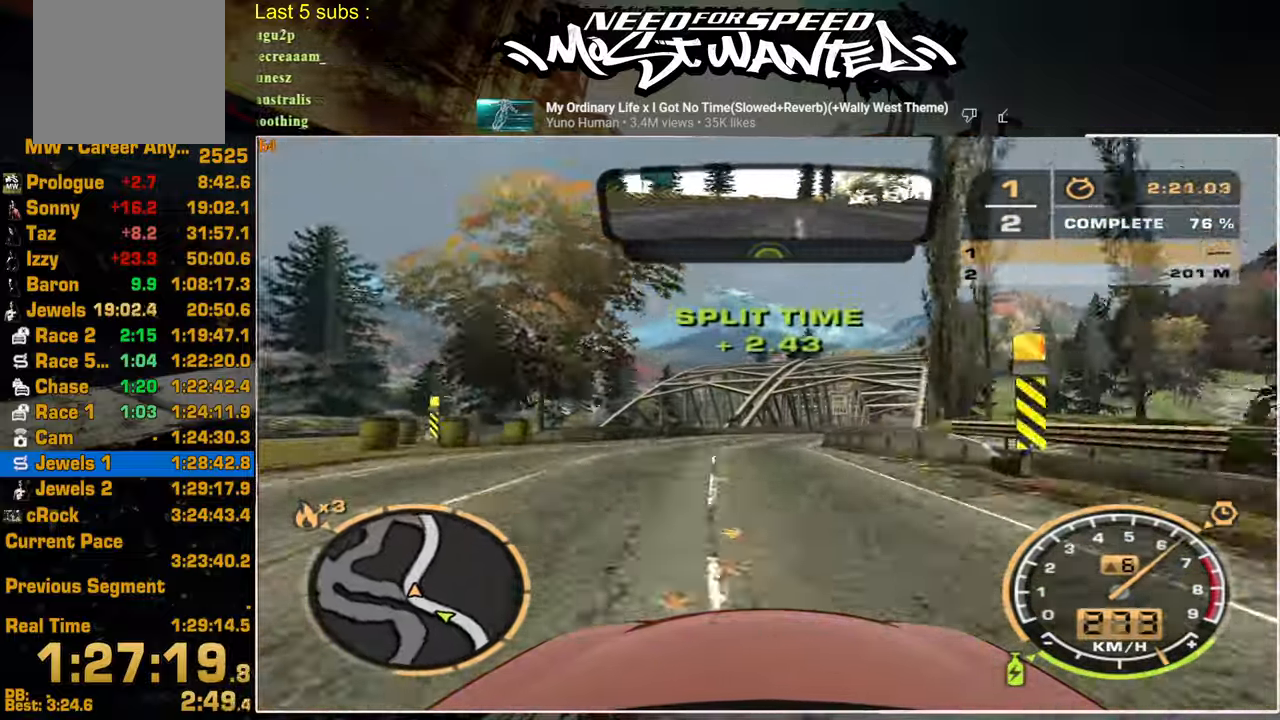
{"buttons": ["R2"], "left_stick": "up", "right_stick": "center", "events": []}
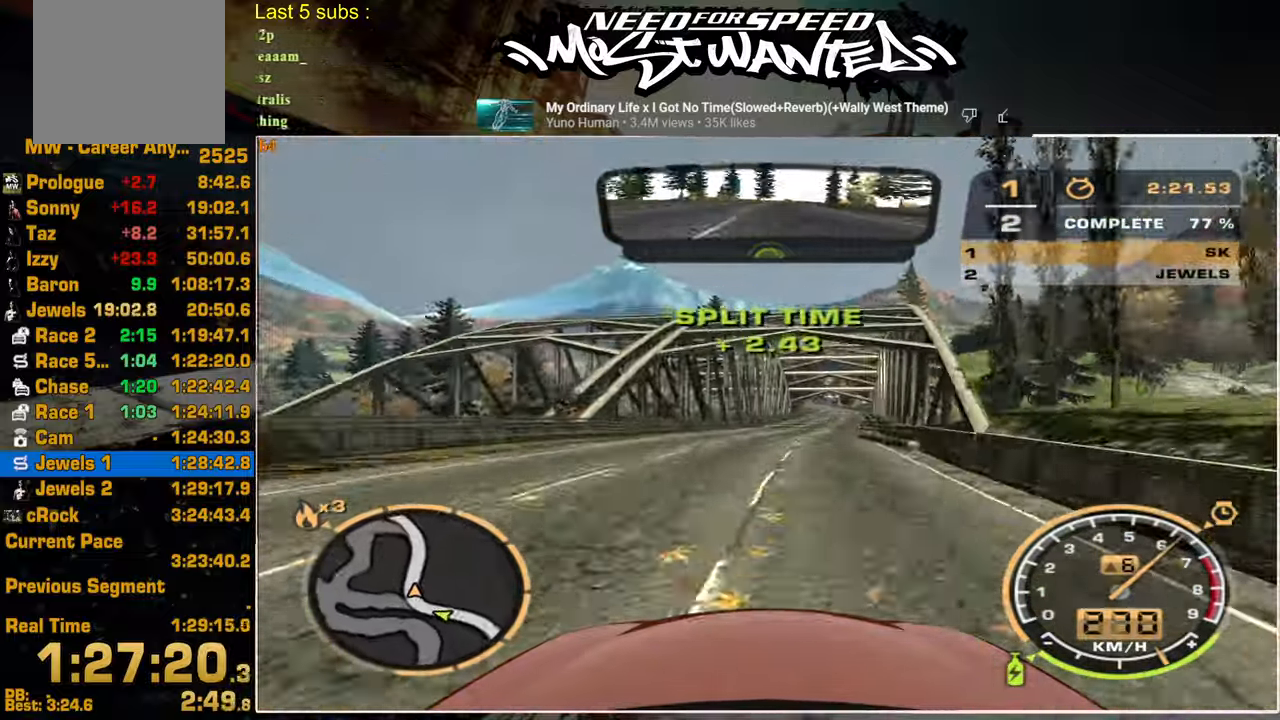
{"buttons": ["R2"], "left_stick": "up", "right_stick": "center", "events": []}
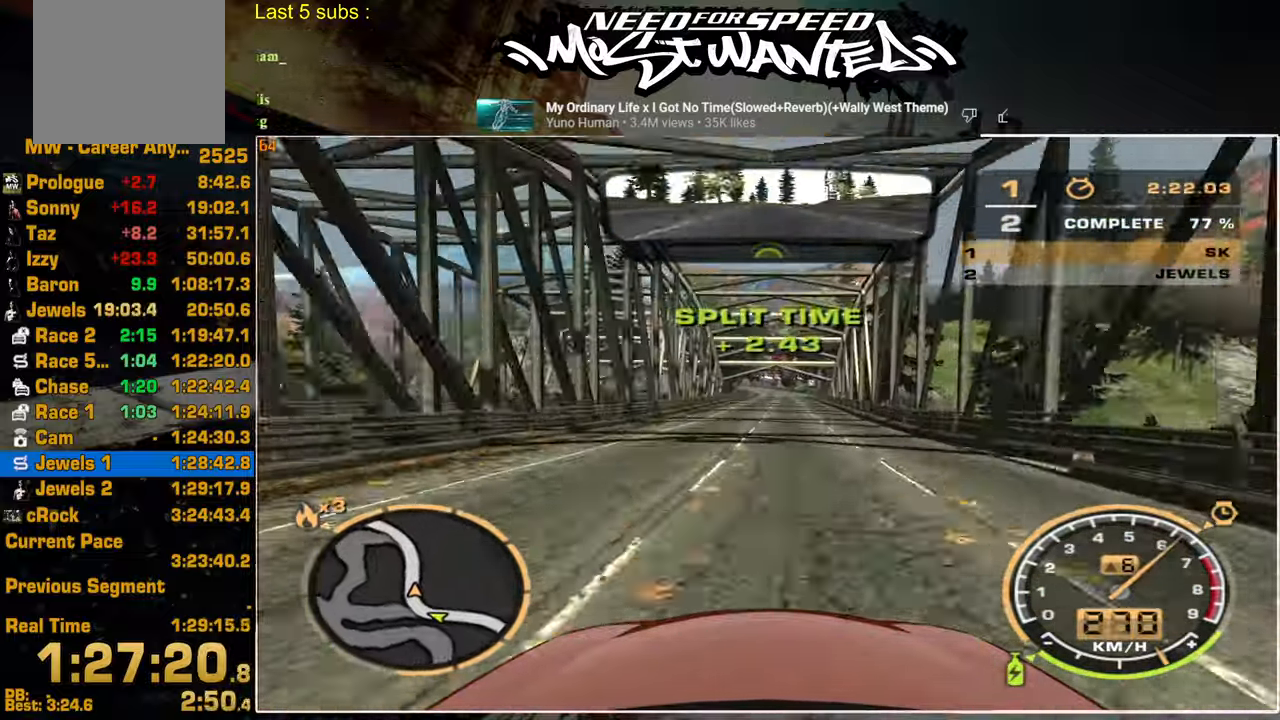
{"buttons": ["R2"], "left_stick": "up", "right_stick": "center", "events": []}
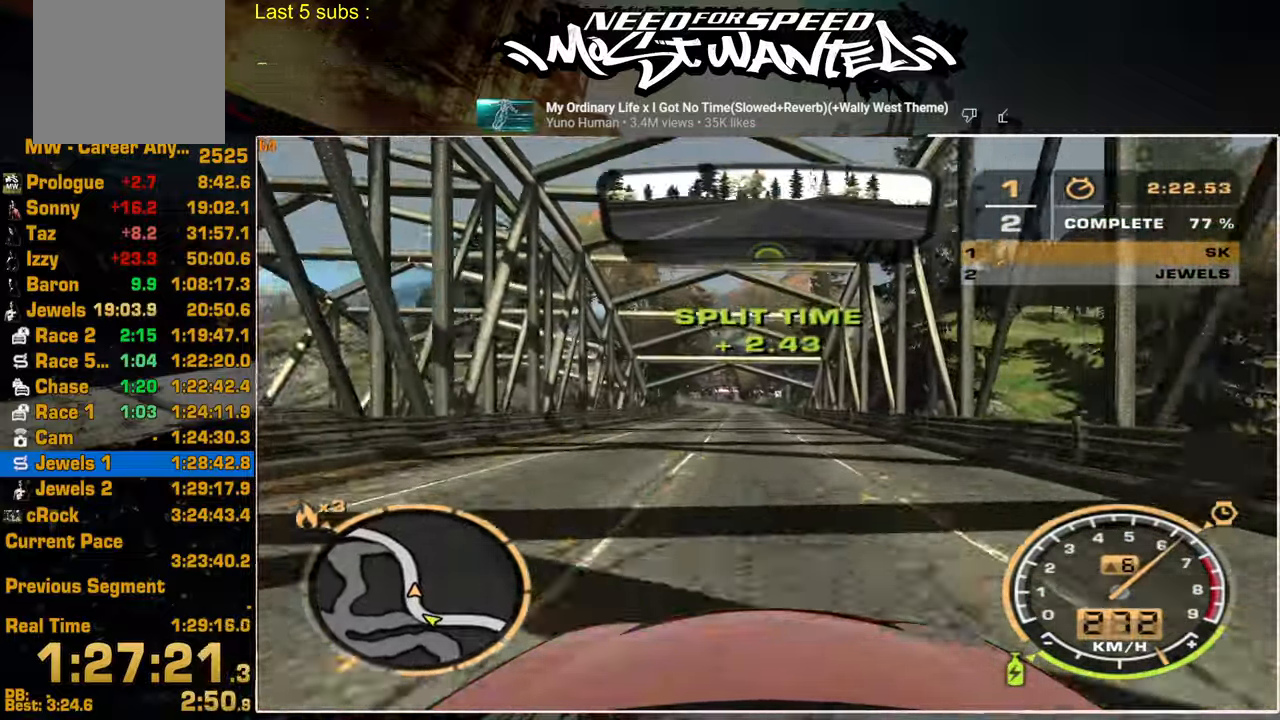
{"buttons": ["R2"], "left_stick": "up", "right_stick": "center", "events": []}
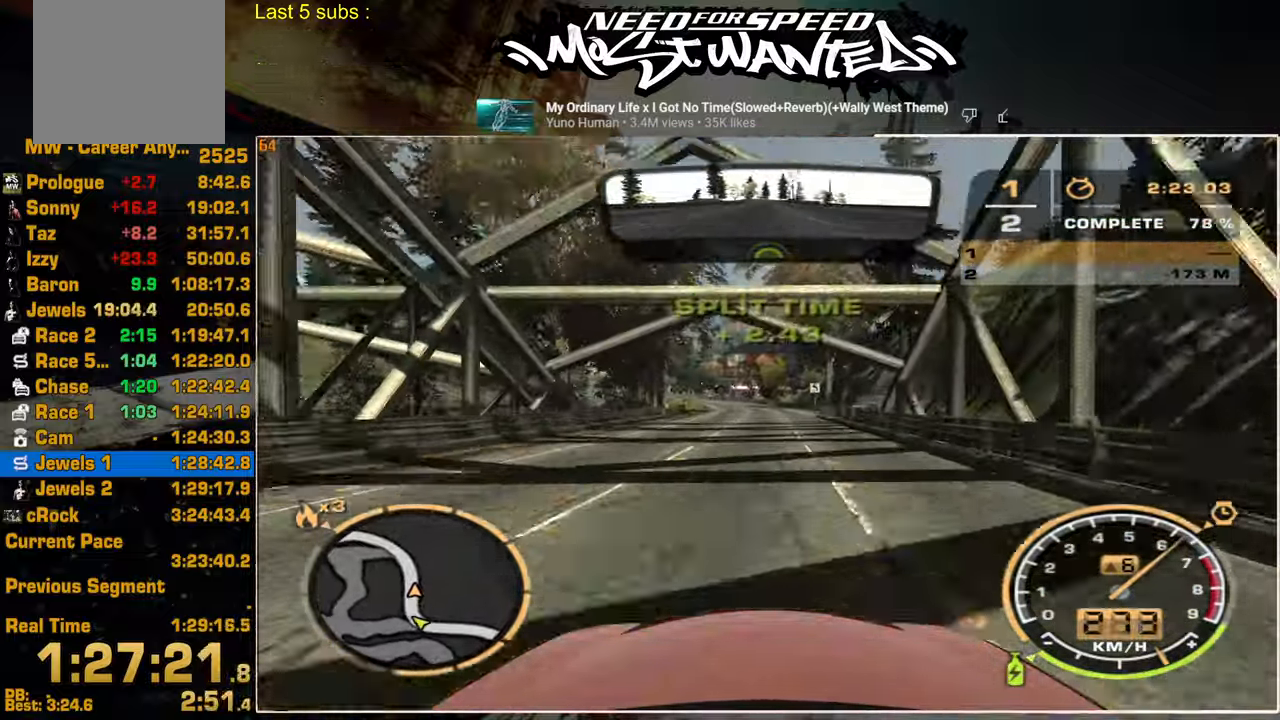
{"buttons": ["R2"], "left_stick": "up", "right_stick": "center", "events": []}
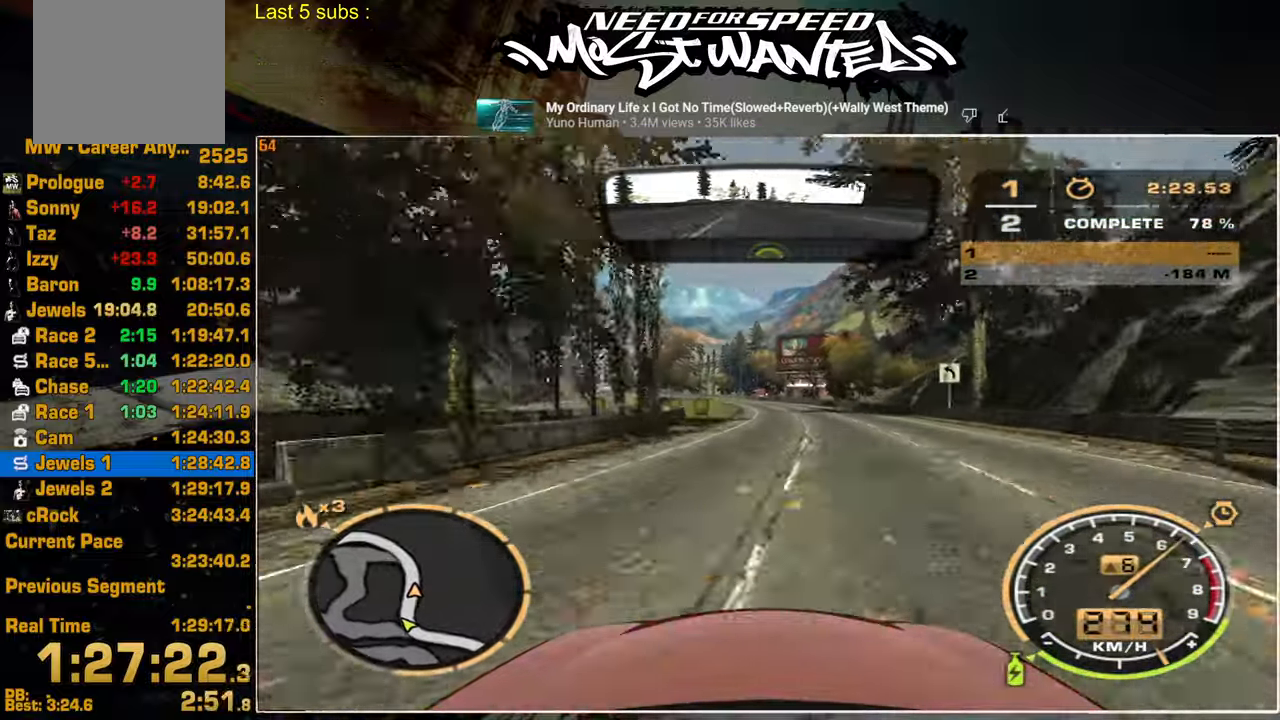
{"buttons": ["R2"], "left_stick": "up", "right_stick": "center", "events": []}
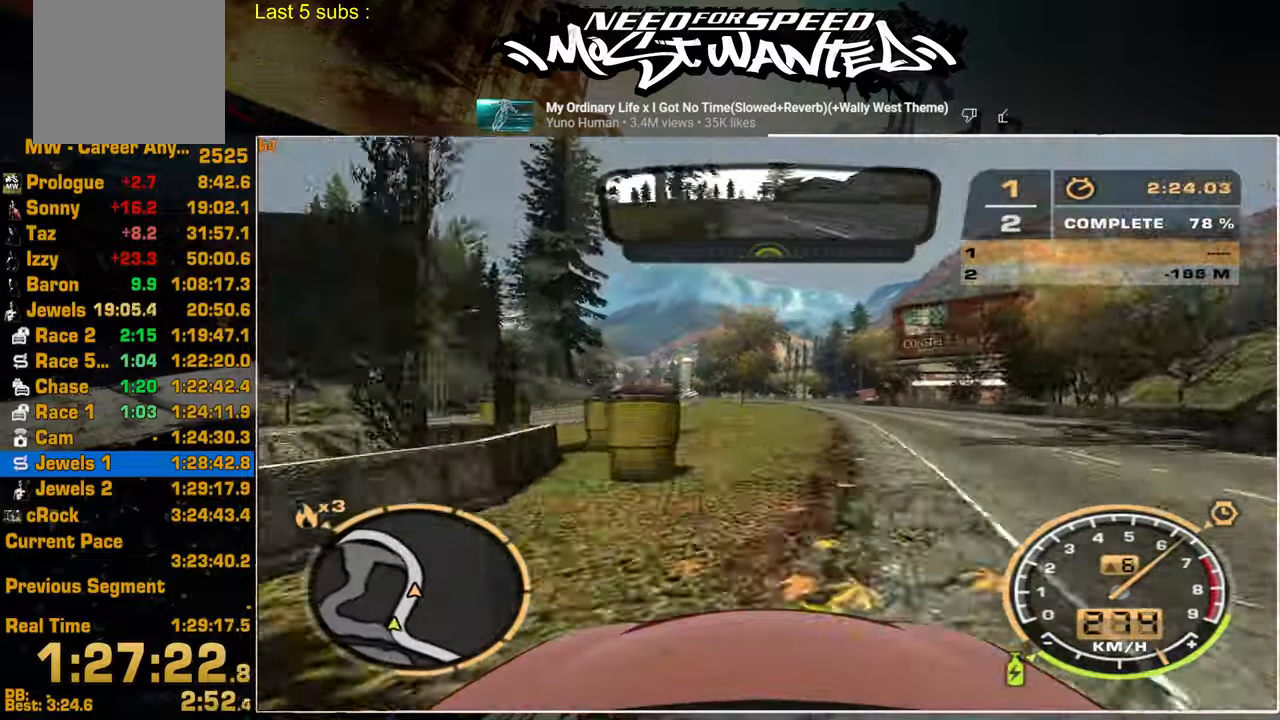
{"buttons": ["R2"], "left_stick": "up", "right_stick": "center", "events": []}